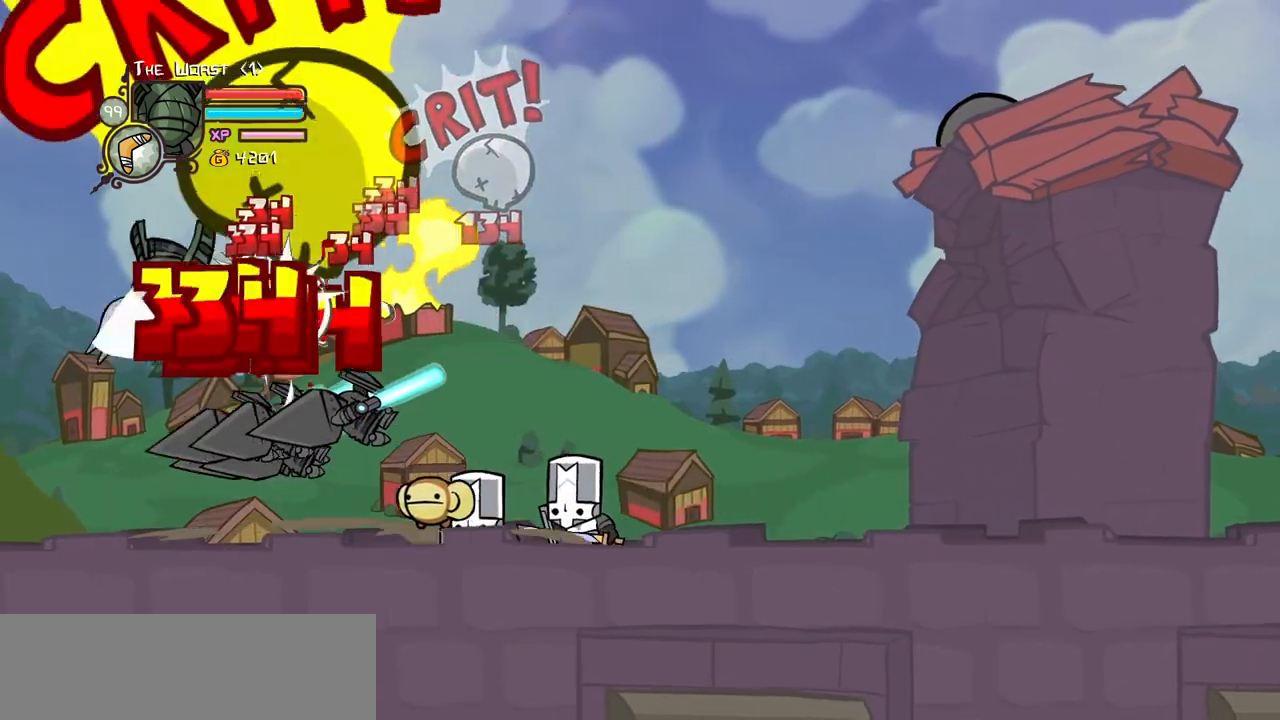
Gameplay with keyboard; each line is a JSON object with the keys held at the frame after it. "events" lists presses ("down") and releases ("up") of "block", "down", "heavy", "item", "iteml", "itemr", "jump", "left", "light", "magic", "right" and "up" between this image and that frame as [ms after this image, input, new state], when the widget could be followed in between. No other keys are recorded. Mouse input is not recorded. Key names are as the overlay labels them; some are game actions (e.g. jump) rather than physical keys.
{"keys": ["light", "right"], "events": [[33, "right", "down"], [83, "left", "up"], [133, "heavy", "up"], [167, "right", "up"], [217, "light", "down"], [317, "right", "down"], [367, "light", "up"], [417, "light", "down"]]}
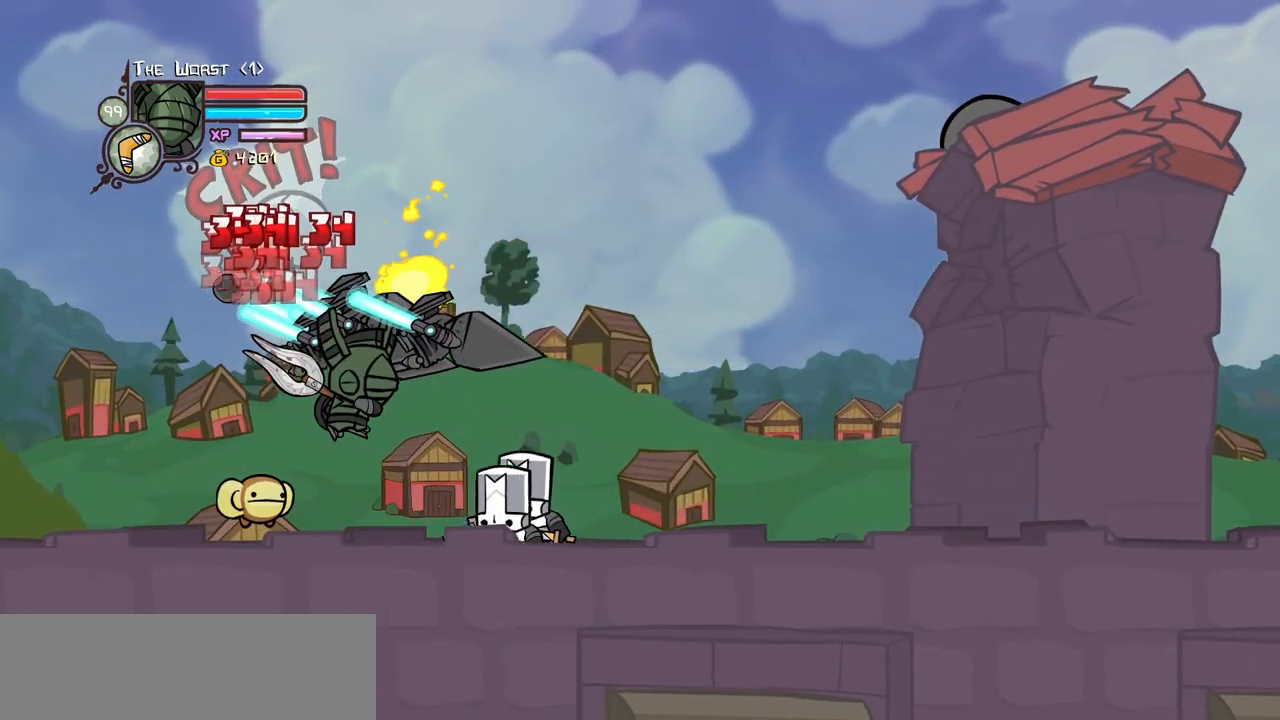
{"keys": ["heavy"]}
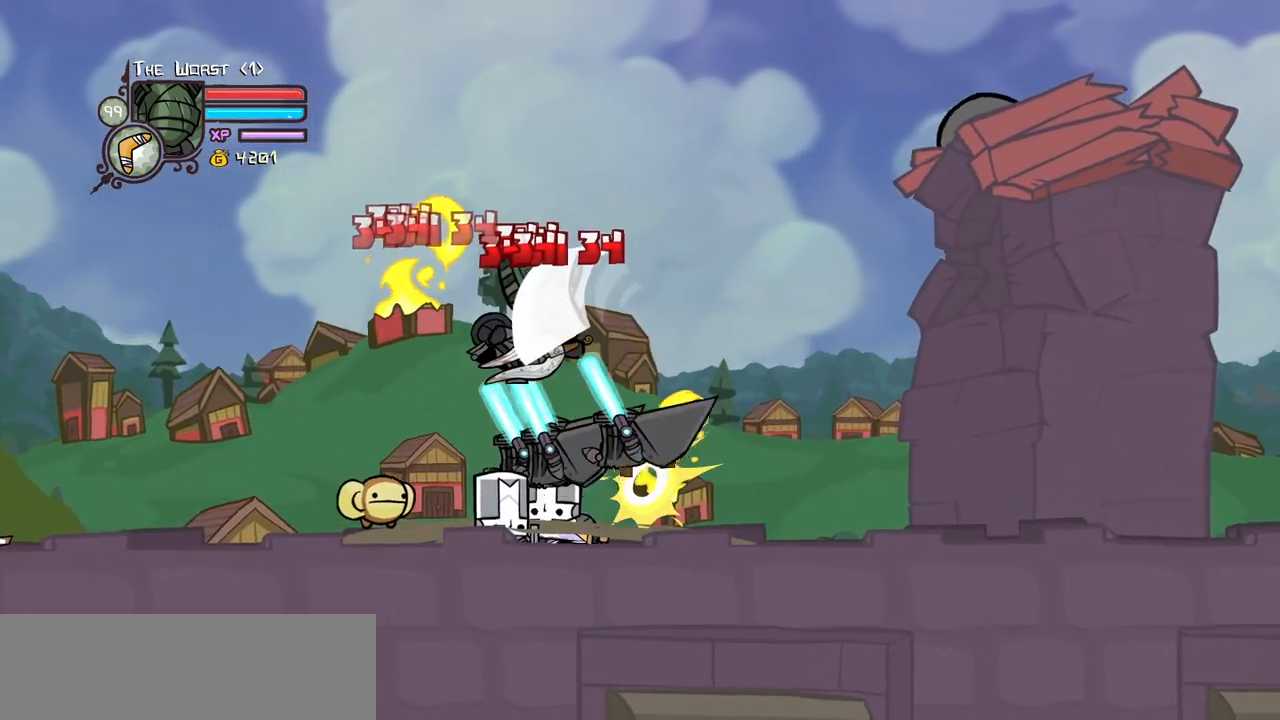
{"keys": ["light", "right"], "events": [[117, "heavy", "up"], [217, "light", "down"], [300, "right", "down"], [350, "light", "up"], [400, "light", "down"]]}
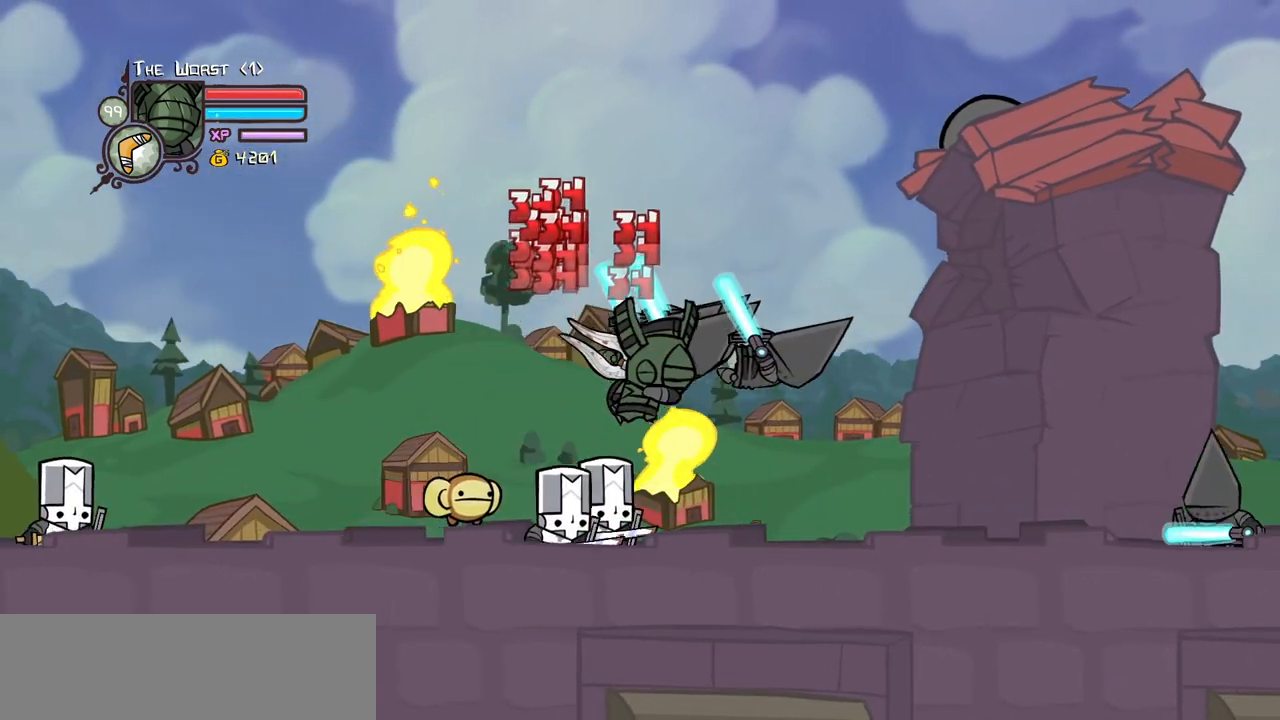
{"keys": ["heavy"], "events": [[83, "heavy", "down"], [133, "light", "up"], [317, "heavy", "up"], [317, "right", "up"], [367, "heavy", "down"]]}
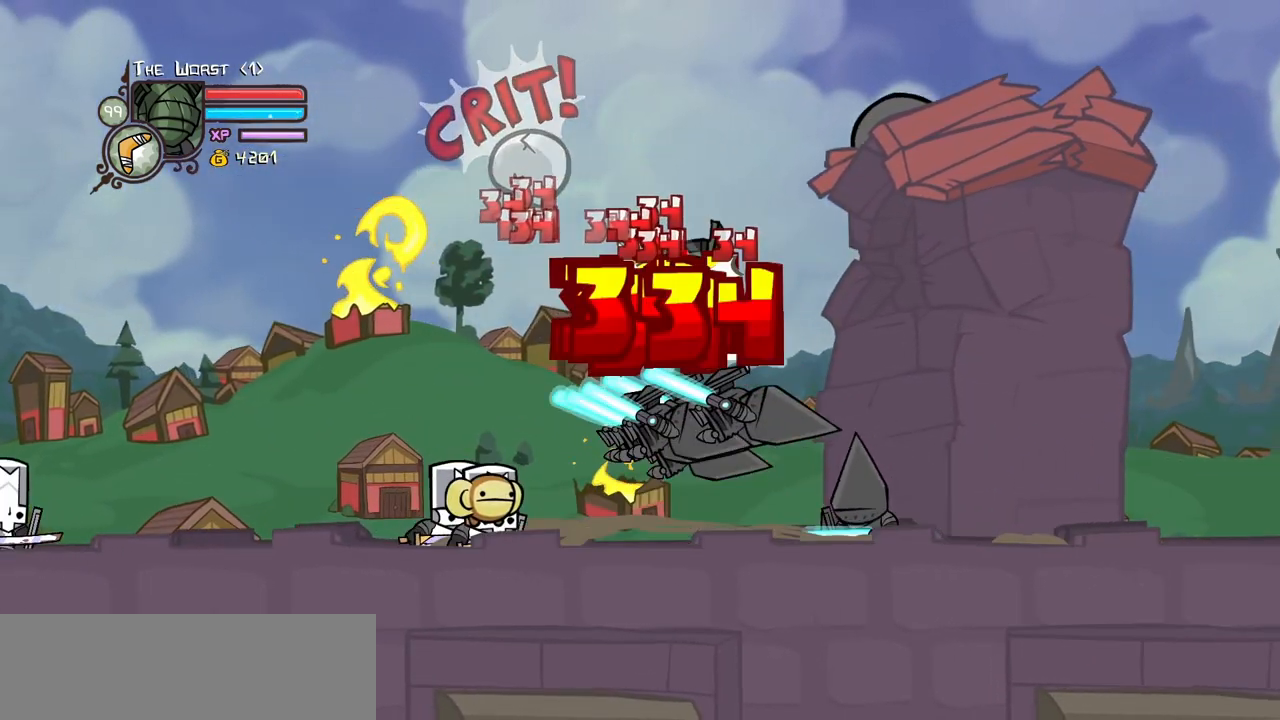
{"keys": ["light", "right"], "events": [[100, "heavy", "up"], [183, "light", "down"], [283, "right", "down"], [333, "light", "up"], [417, "light", "down"]]}
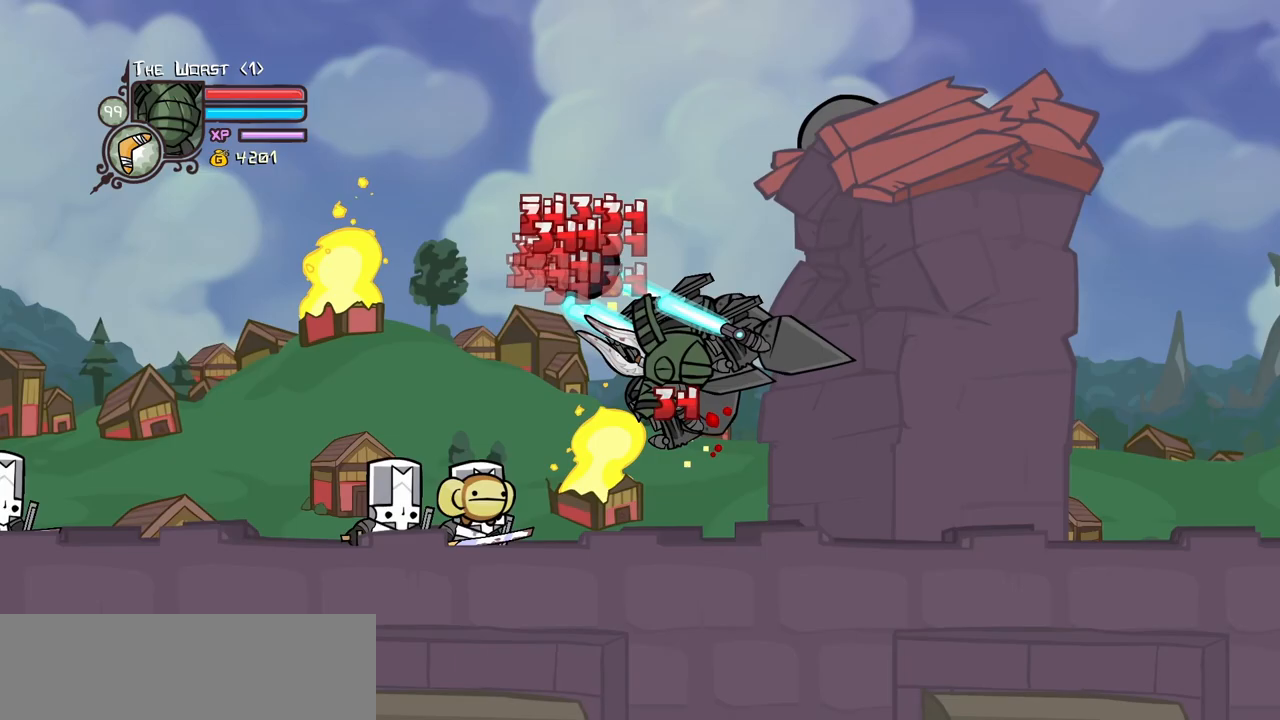
{"keys": ["heavy", "right"], "events": [[67, "light", "up"], [117, "heavy", "down"], [300, "heavy", "up"], [300, "right", "up"], [350, "heavy", "down"], [400, "right", "down"]]}
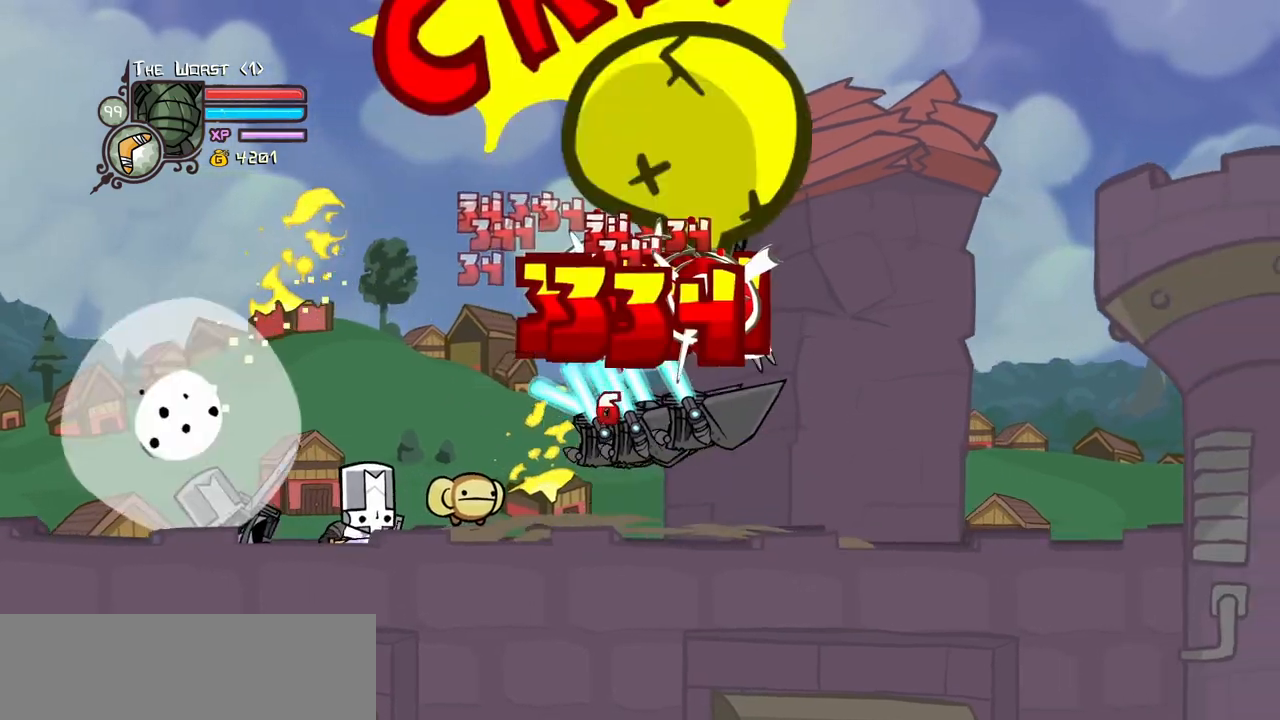
{"keys": ["left", "light"], "events": [[133, "heavy", "up"], [133, "left", "down"], [167, "light", "down"], [167, "right", "up"], [217, "left", "up"], [317, "left", "down"], [317, "light", "up"], [417, "light", "down"]]}
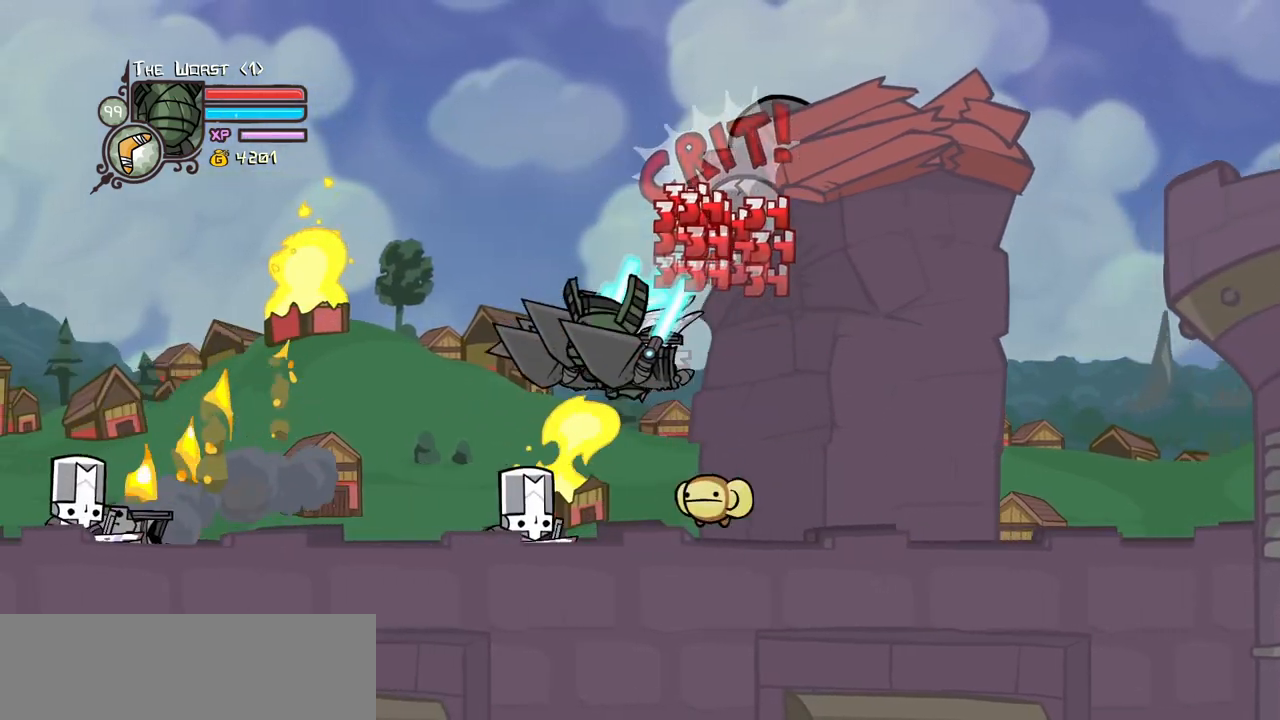
{"keys": ["heavy"], "events": [[50, "heavy", "down"], [100, "light", "up"], [183, "left", "up"], [333, "heavy", "up"], [383, "heavy", "down"]]}
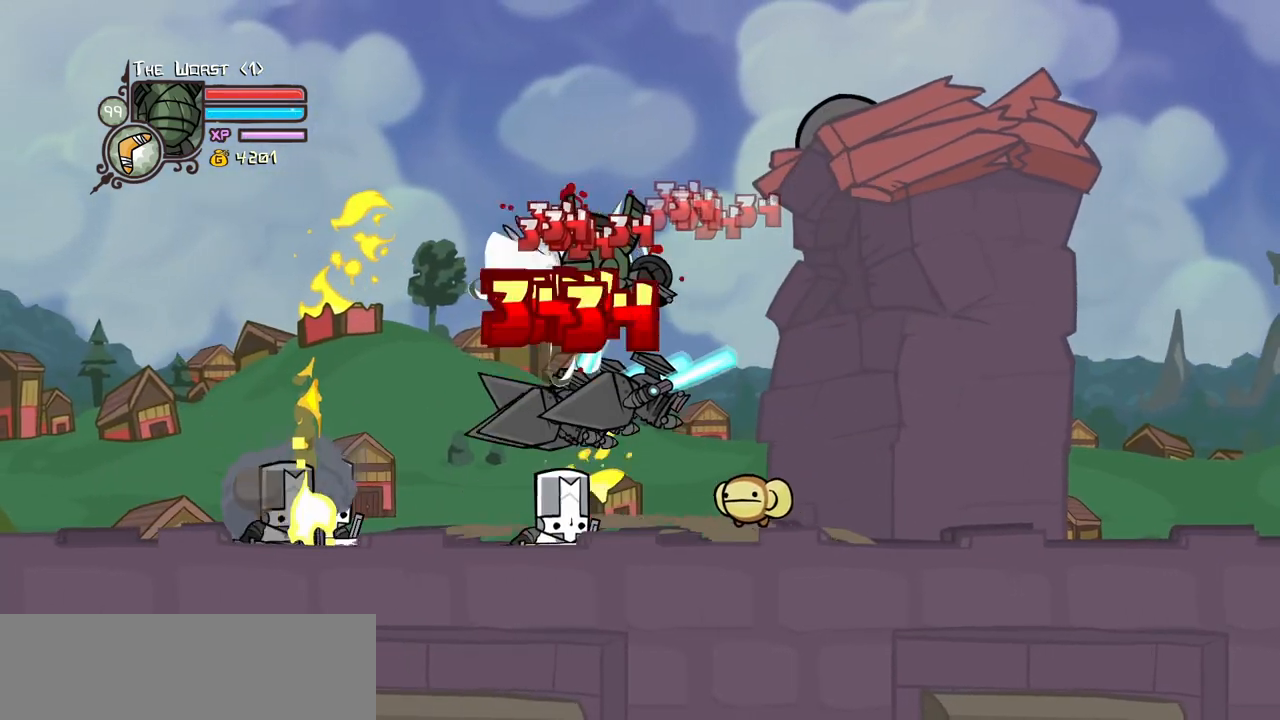
{"keys": ["left", "light"], "events": [[117, "heavy", "up"], [200, "light", "down"], [250, "left", "down"], [350, "light", "up"], [400, "light", "down"]]}
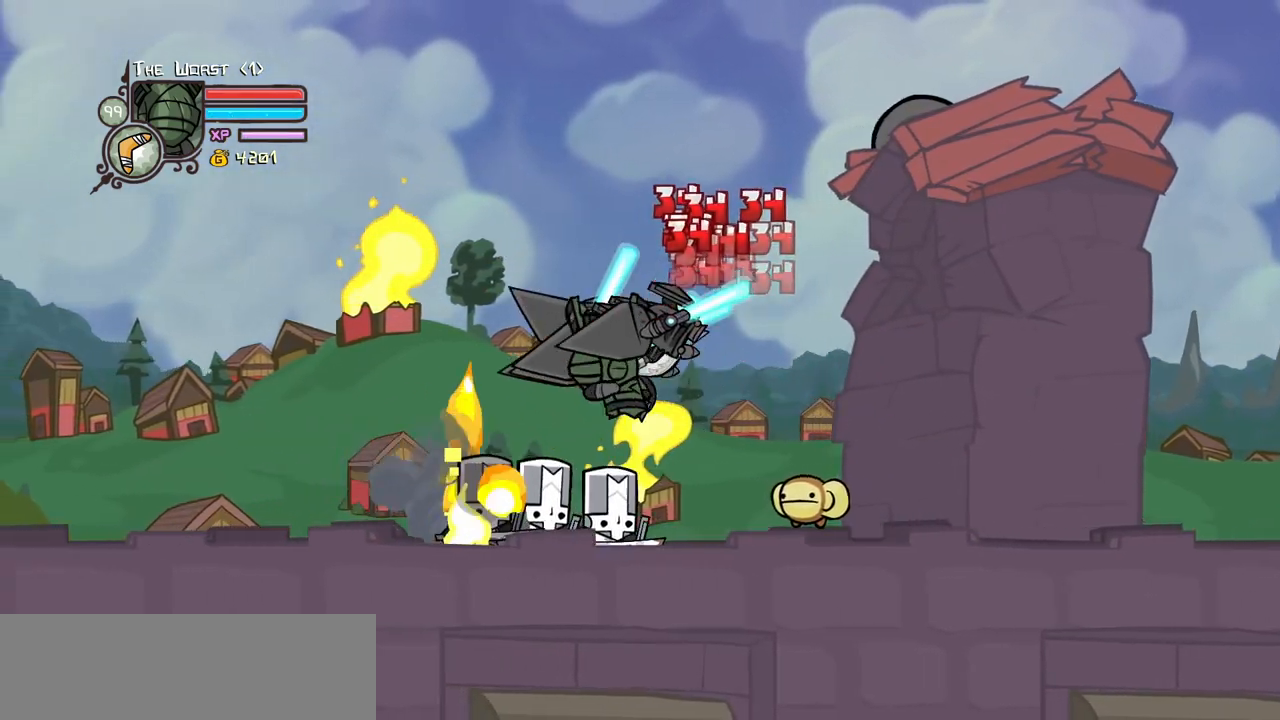
{"keys": ["heavy"], "events": [[83, "heavy", "down"], [133, "light", "up"], [217, "left", "up"], [367, "heavy", "up"], [417, "heavy", "down"]]}
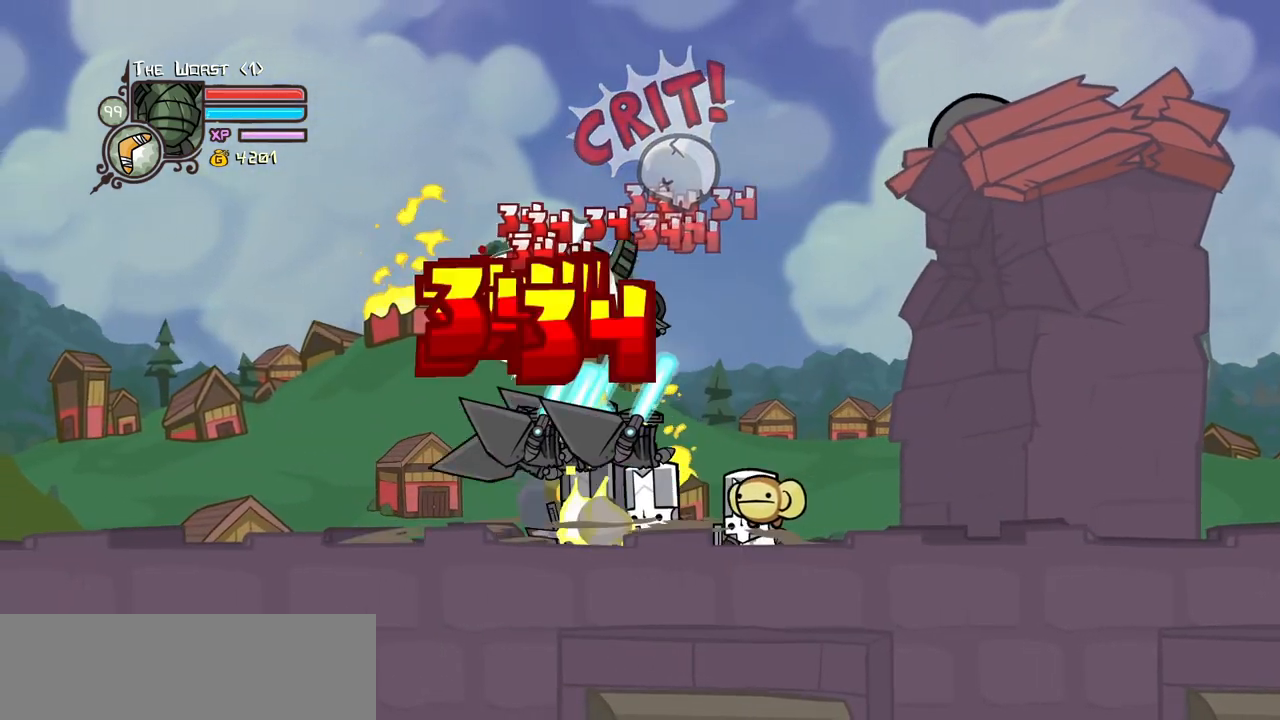
{"keys": ["left", "light"], "events": [[100, "heavy", "up"], [183, "left", "down"], [183, "light", "down"], [333, "light", "up"], [383, "light", "down"]]}
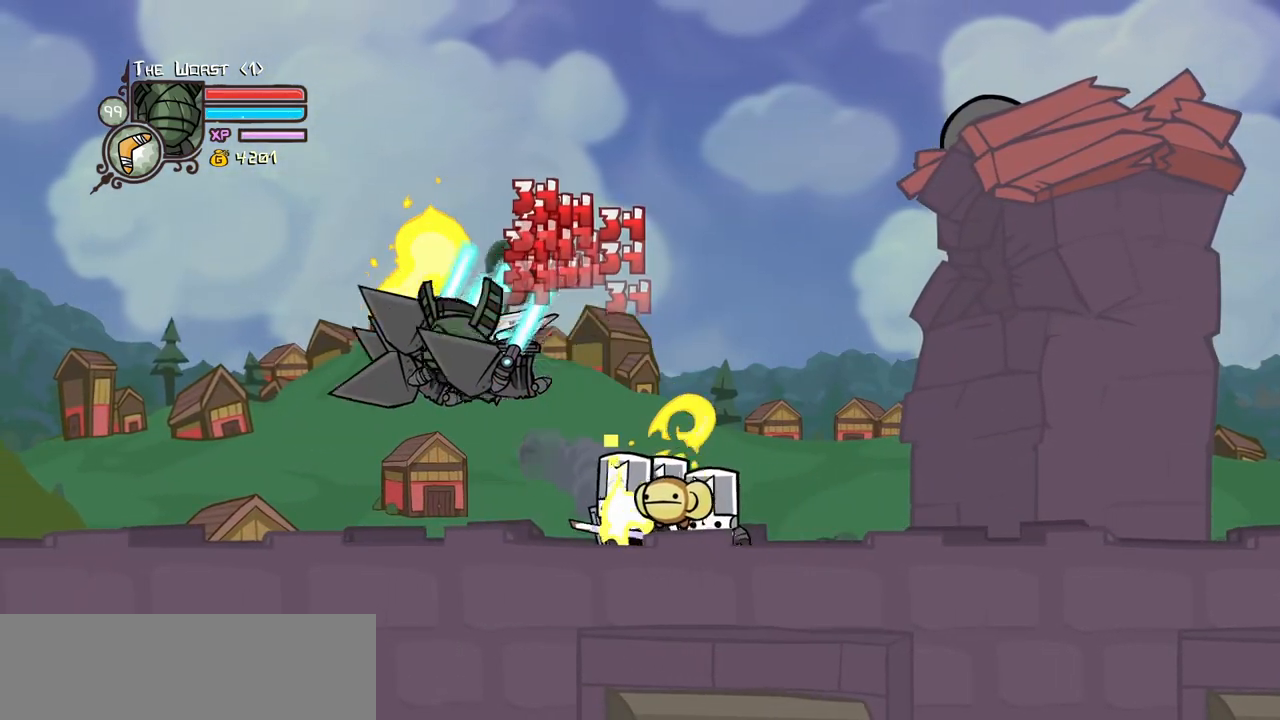
{"keys": ["heavy", "left", "right"], "events": [[67, "heavy", "down"], [117, "light", "up"], [300, "heavy", "up"], [350, "heavy", "down"], [467, "right", "down"]]}
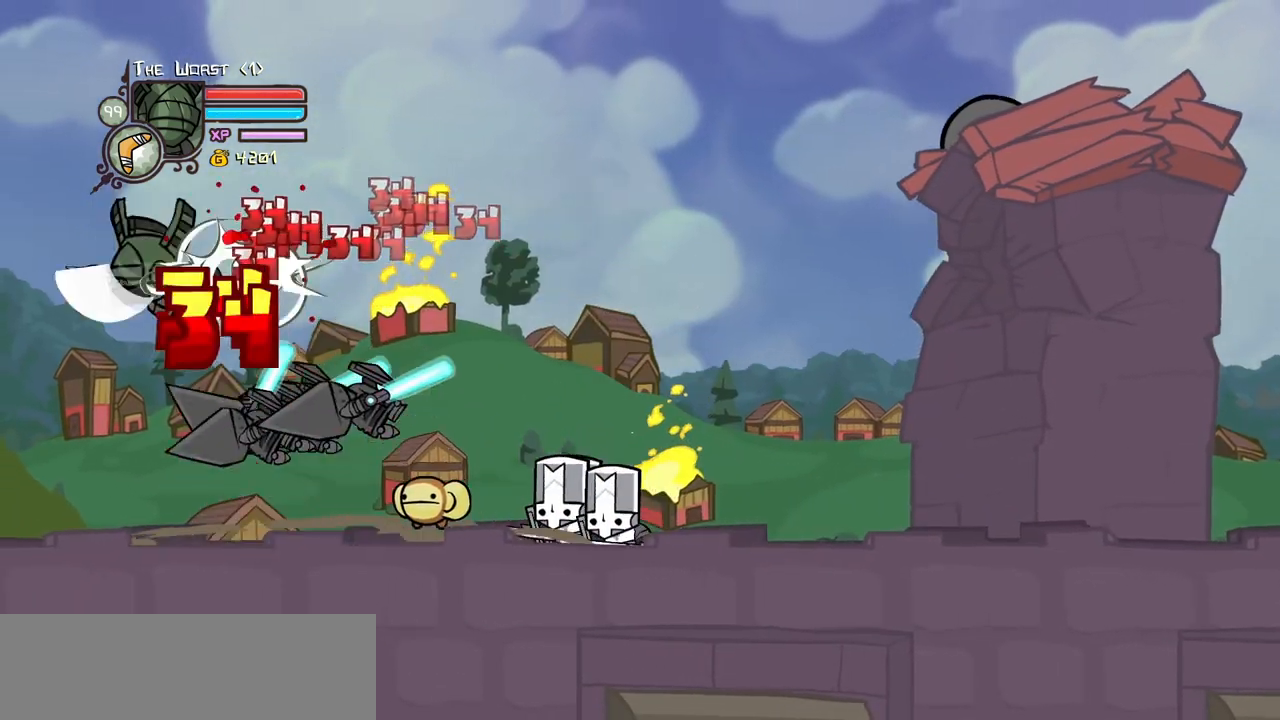
{"keys": ["light", "right"], "events": [[33, "left", "up"], [83, "heavy", "up"], [183, "right", "up"], [217, "light", "down"], [317, "right", "down"], [367, "light", "up"], [417, "light", "down"]]}
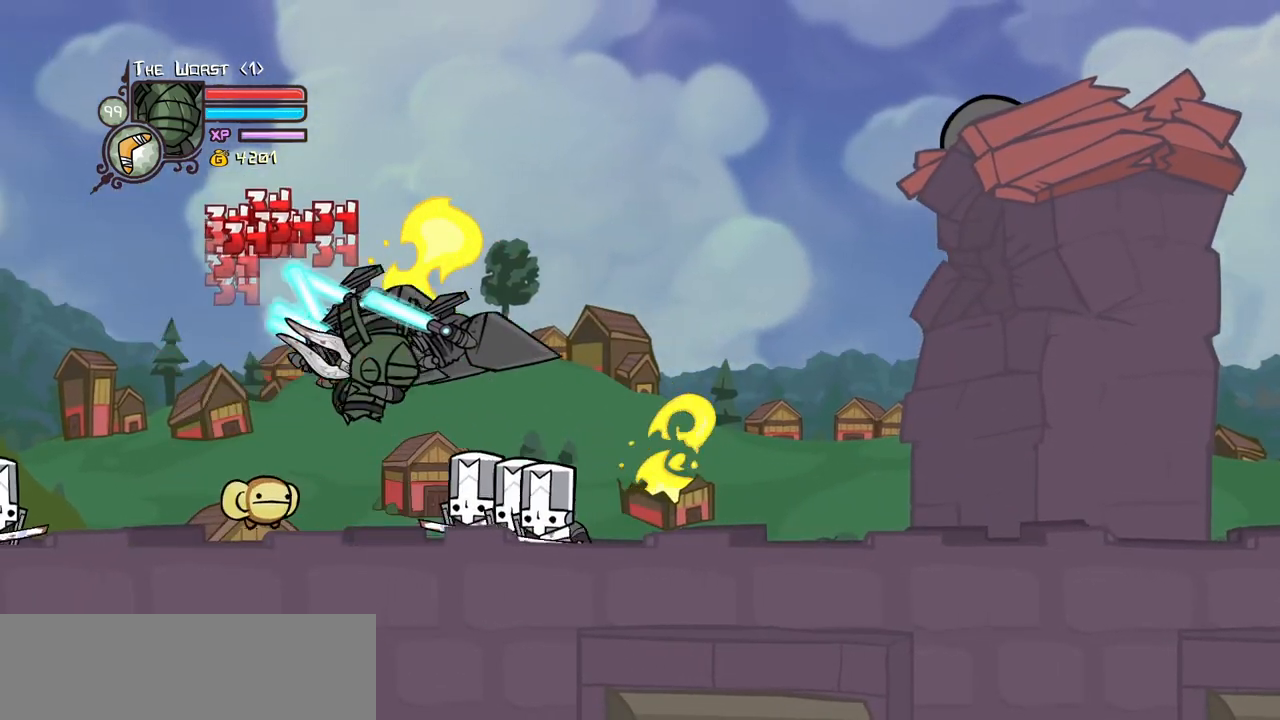
{"keys": ["heavy"], "events": [[50, "heavy", "down"], [150, "light", "up"], [283, "right", "up"], [383, "heavy", "up"], [433, "heavy", "down"]]}
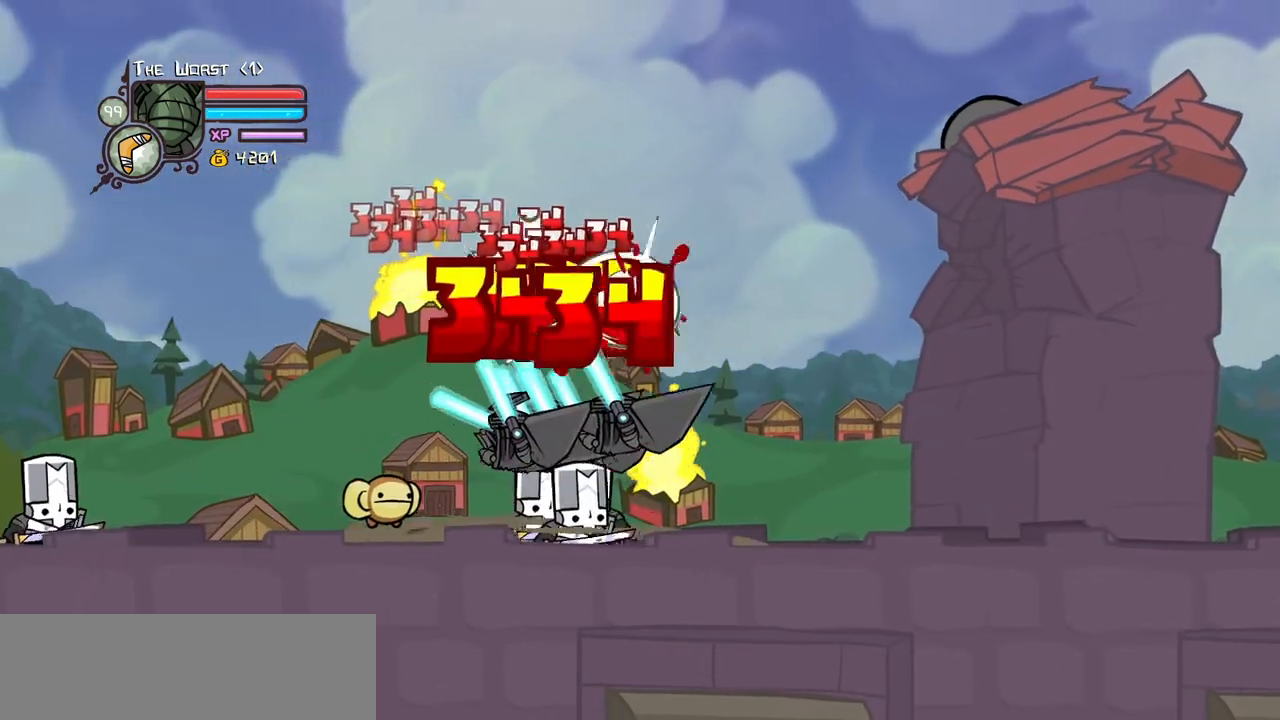
{"keys": ["light", "right"], "events": [[117, "heavy", "up"], [250, "light", "down"], [250, "right", "down"], [350, "light", "up"], [450, "light", "down"]]}
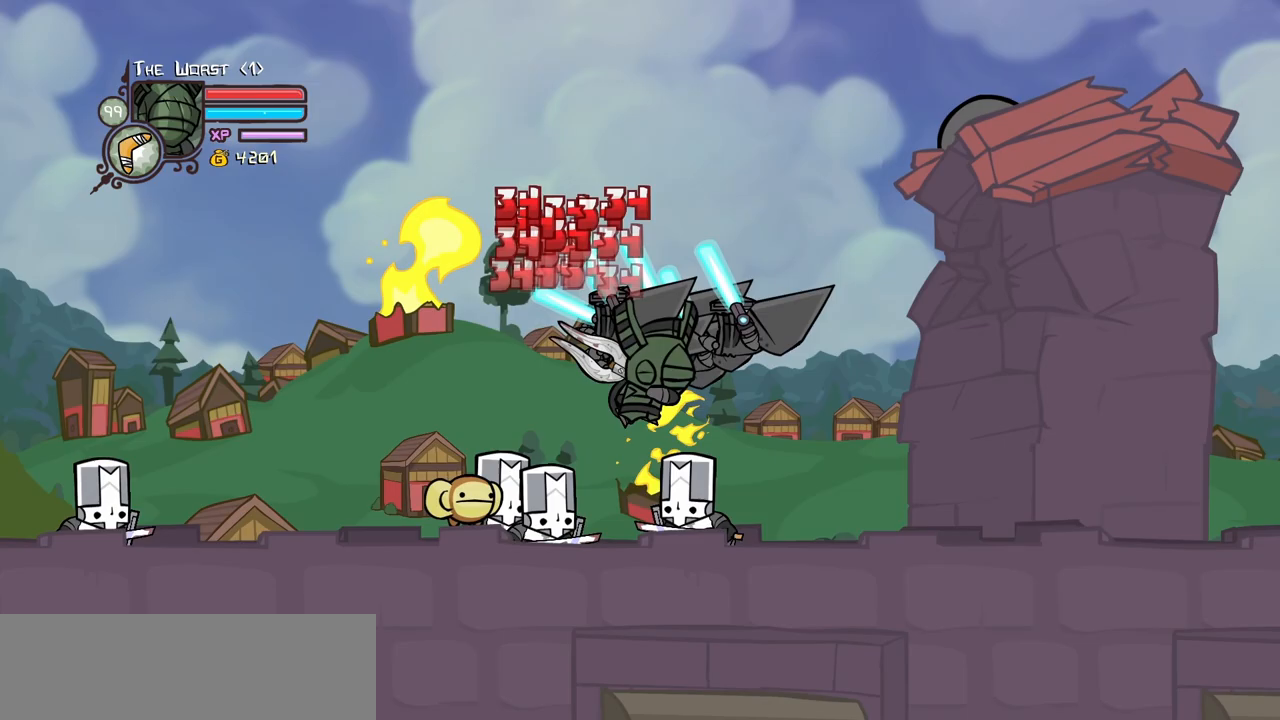
{"keys": ["heavy"]}
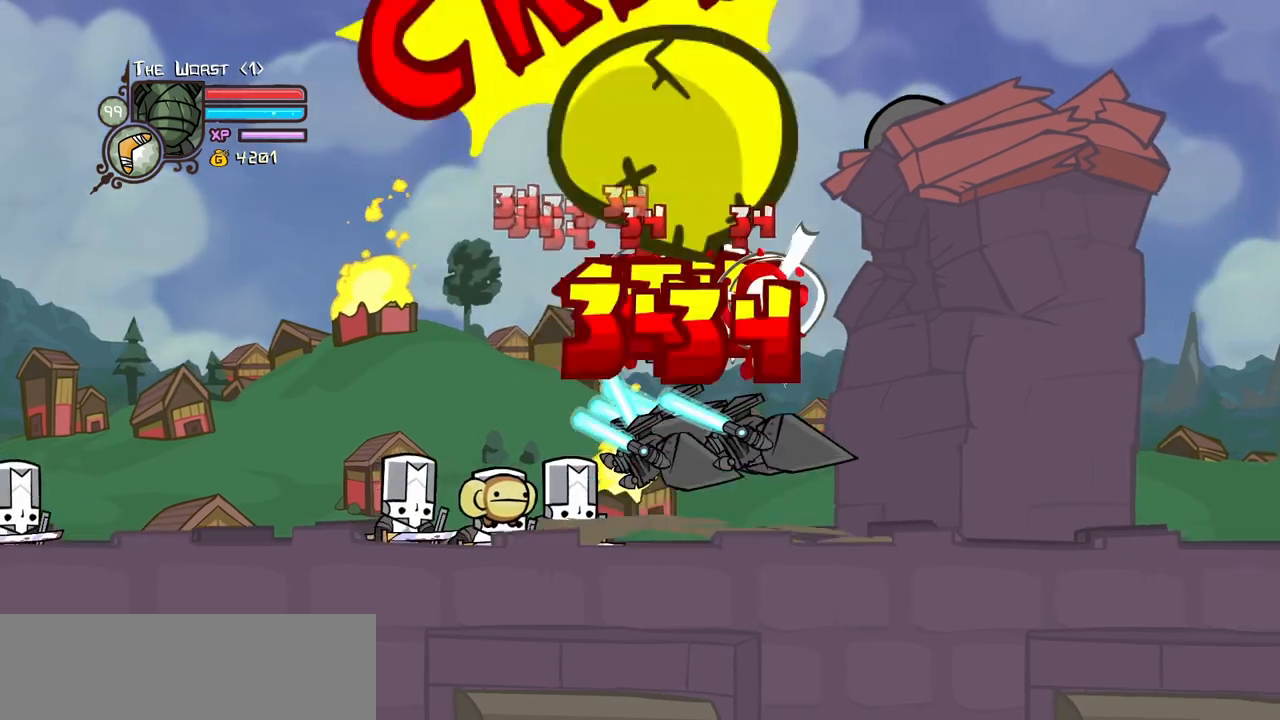
{"keys": ["light", "right"]}
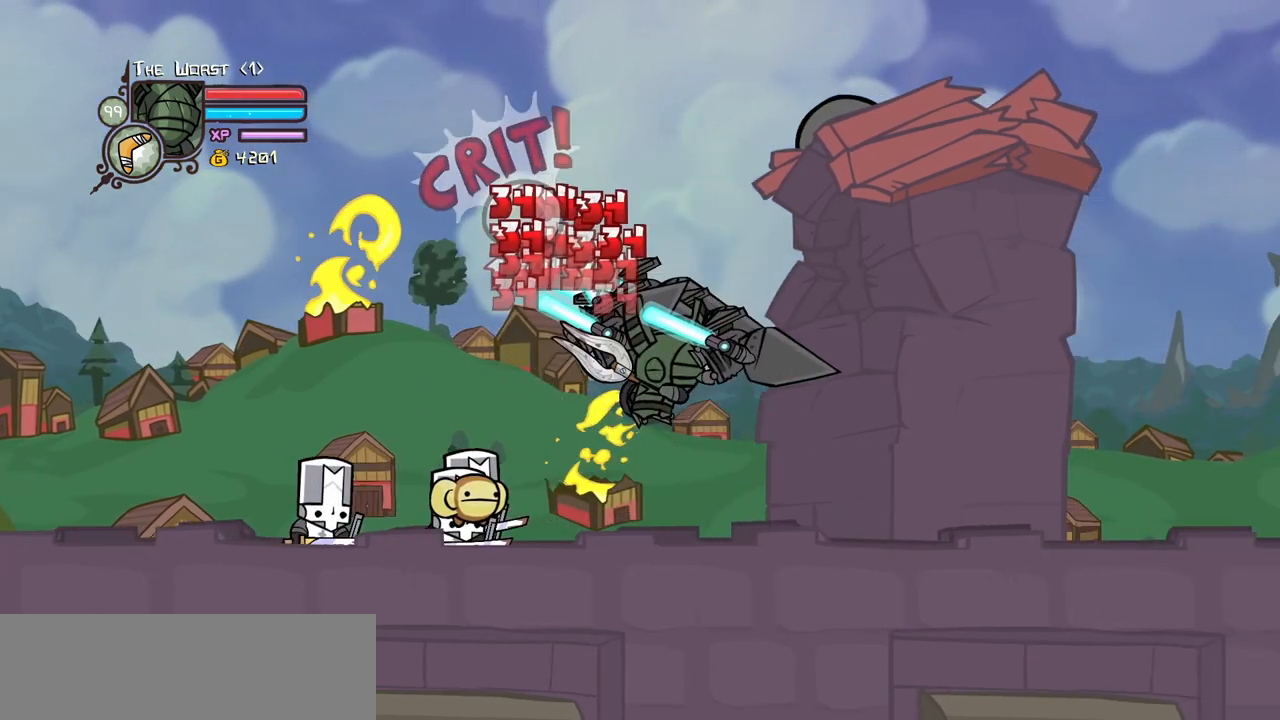
{"keys": ["heavy", "left", "right"], "events": [[117, "heavy", "down"], [117, "light", "up"], [350, "heavy", "up"], [400, "heavy", "down"], [483, "left", "down"]]}
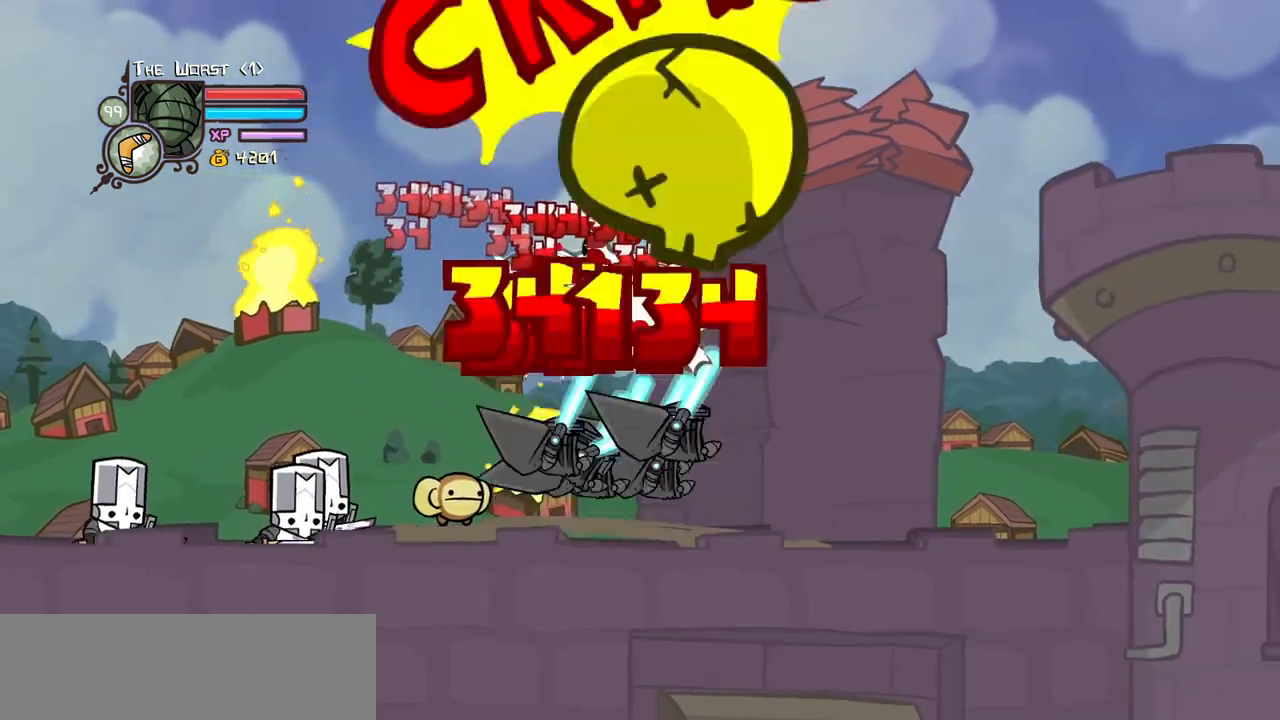
{"keys": ["left", "light"], "events": [[33, "right", "up"], [133, "heavy", "up"], [133, "left", "up"], [217, "light", "down"], [367, "left", "down"], [367, "light", "up"], [417, "light", "down"]]}
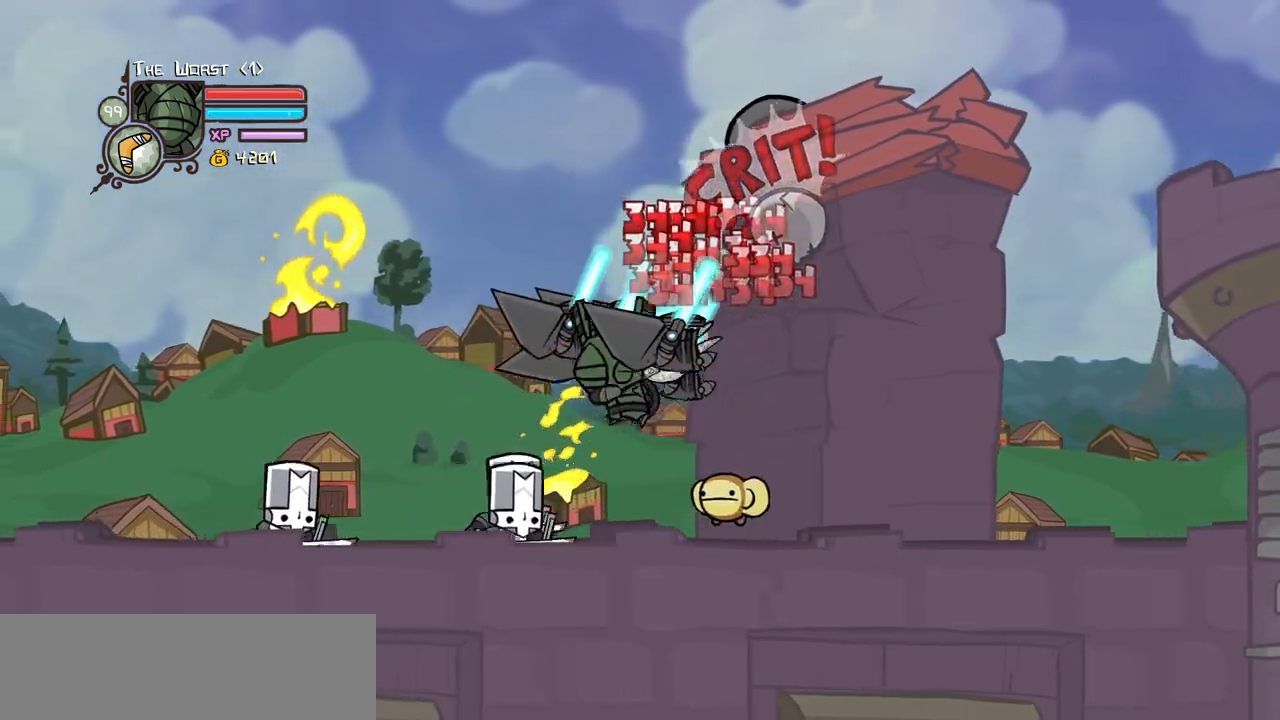
{"keys": ["heavy"], "events": [[100, "heavy", "down"], [150, "light", "up"], [200, "left", "up"], [383, "heavy", "up"], [417, "heavy", "down"]]}
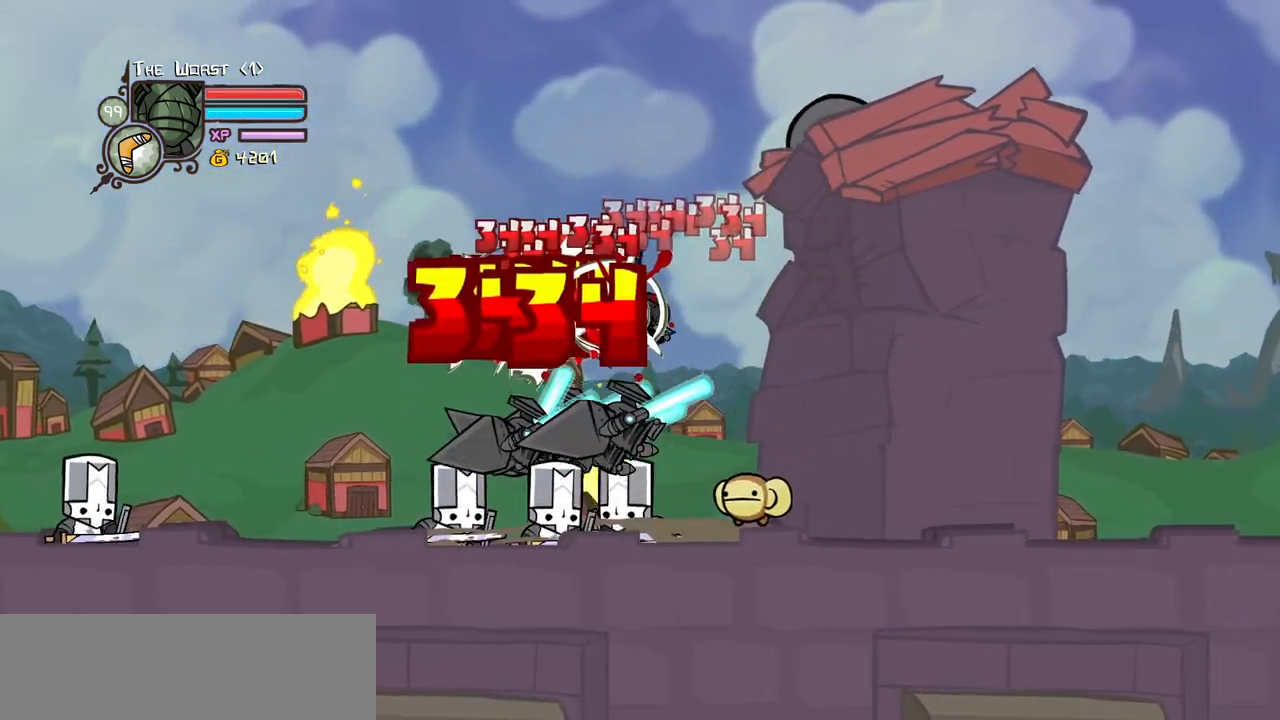
{"keys": ["left", "light"], "events": [[117, "heavy", "up"], [200, "light", "down"], [250, "left", "down"], [350, "light", "up"], [400, "light", "down"]]}
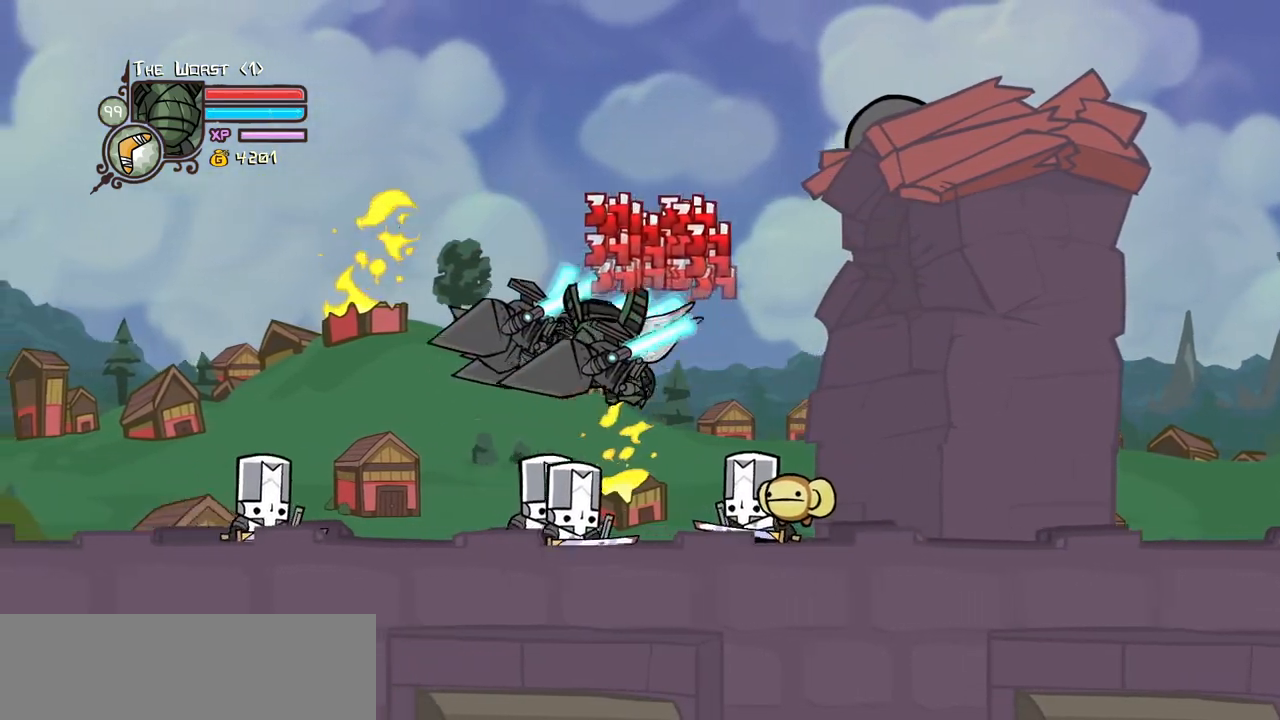
{"keys": ["heavy", "right"], "events": [[33, "heavy", "down"], [83, "light", "up"], [317, "heavy", "up"], [367, "heavy", "down"], [450, "right", "down"], [500, "left", "up"]]}